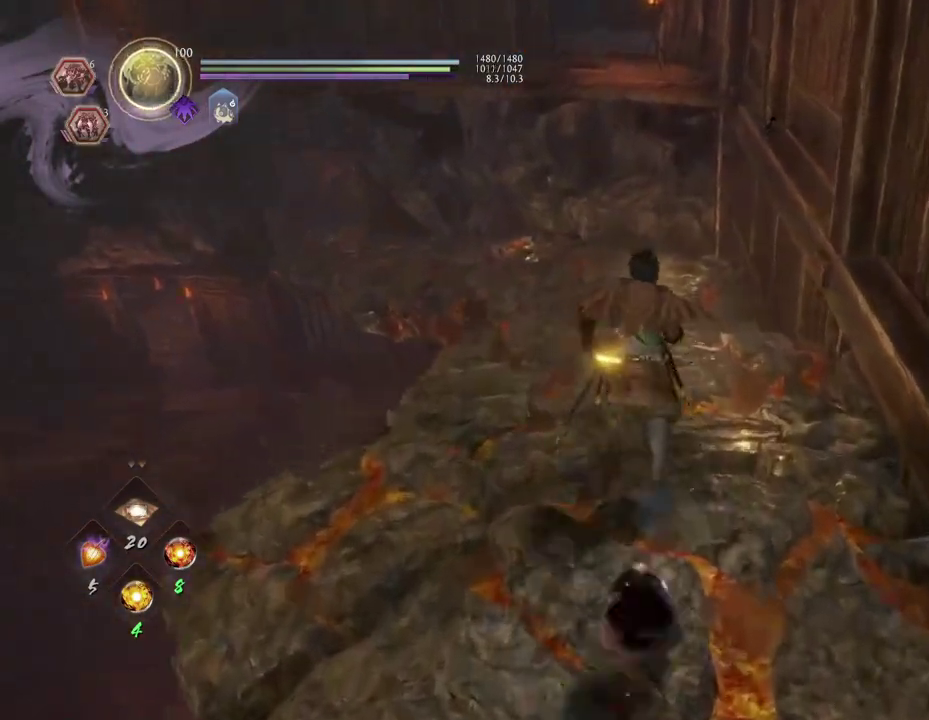
Gameplay with a controller (PlayStation layout); each line is a JSON object with the inputs held at the frame after it (dt_ms = milliseconds from this image to that frame). "events" lists button and stick changes between this image and that frame as [ms after this image, input, new state], when the widget could be followed in between.
{"dt_ms": 300, "buttons": ["CROSS"], "left_stick": "up", "right_stick": "down", "events": []}
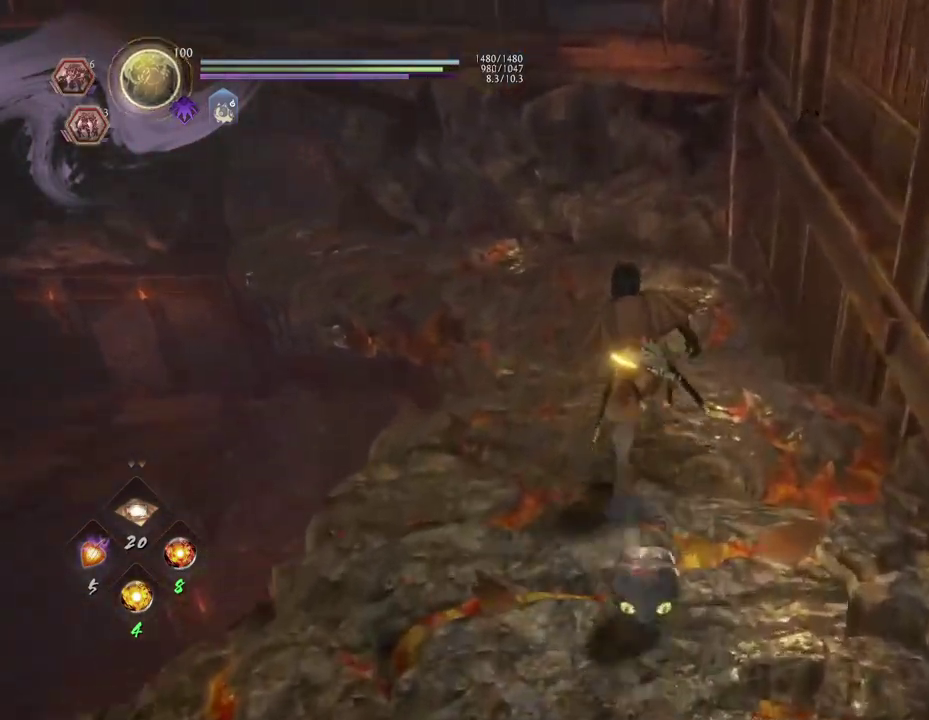
{"dt_ms": 700, "buttons": ["CIRCLE"], "left_stick": "center", "right_stick": "center", "events": [[83, "right_stick", "center"], [350, "CROSS", "up"], [500, "CIRCLE", "down"], [500, "left_stick", "center"]]}
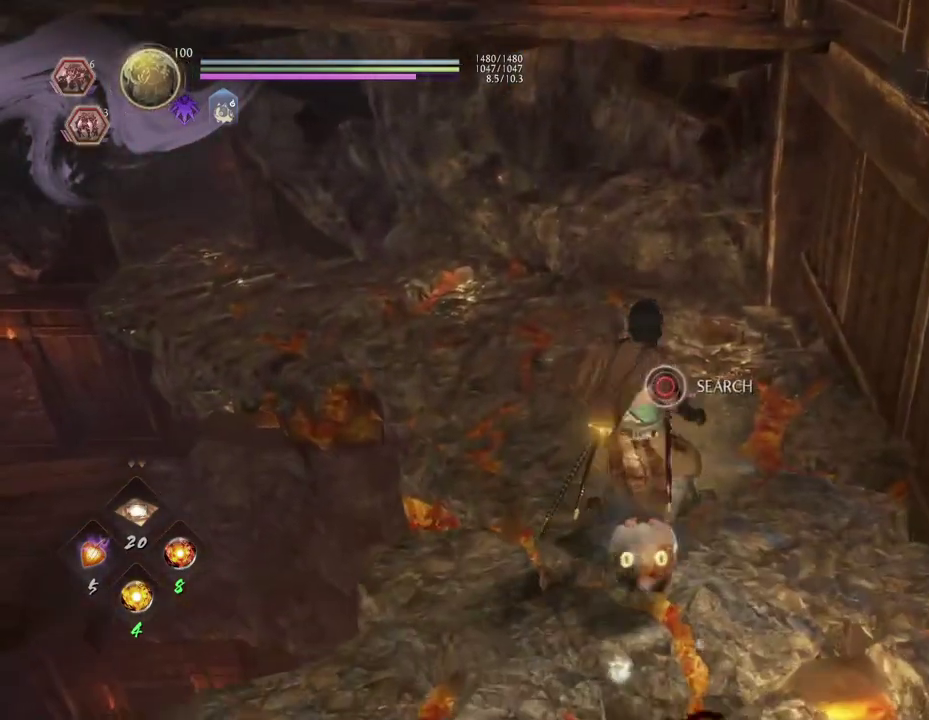
{"dt_ms": 700, "buttons": [], "left_stick": "center", "right_stick": "center", "events": [[183, "right_stick", "up-left"], [567, "right_stick", "center"], [700, "CIRCLE", "up"]]}
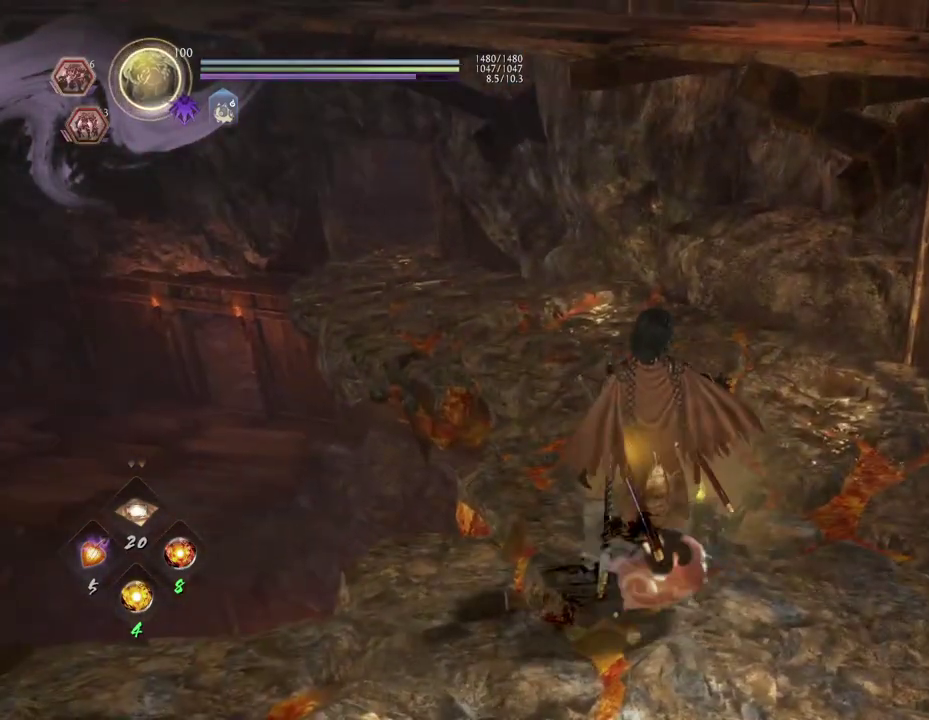
{"dt_ms": 300, "buttons": [], "left_stick": "center", "right_stick": "center", "events": []}
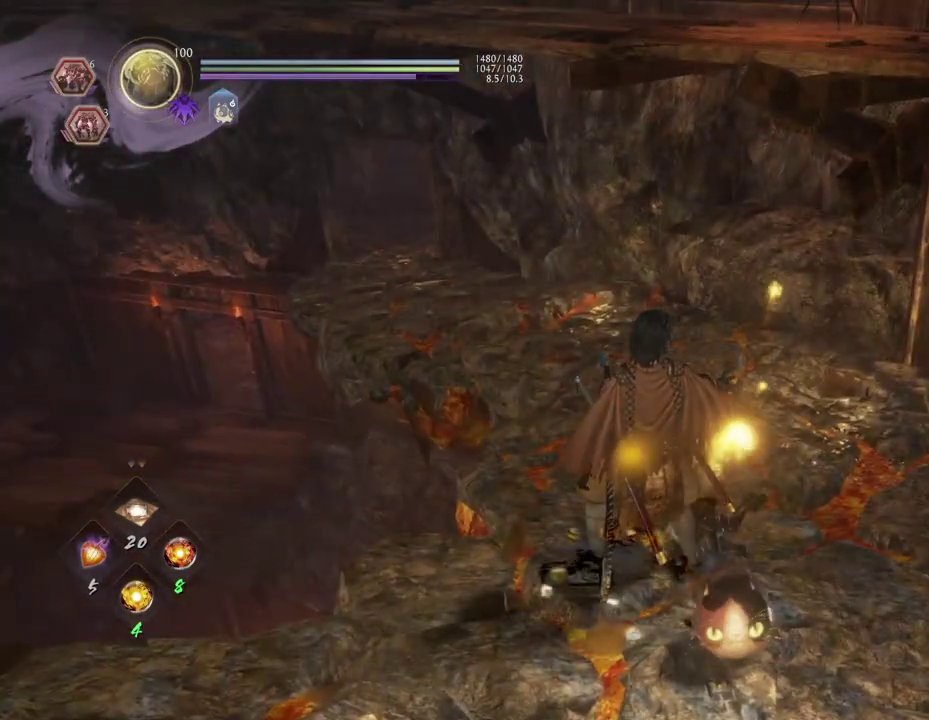
{"dt_ms": 500, "buttons": ["CIRCLE"], "left_stick": "center", "right_stick": "center", "events": [[67, "left_stick", "up-right"], [183, "left_stick", "center"], [283, "CIRCLE", "down"], [417, "CIRCLE", "up"], [500, "CIRCLE", "down"]]}
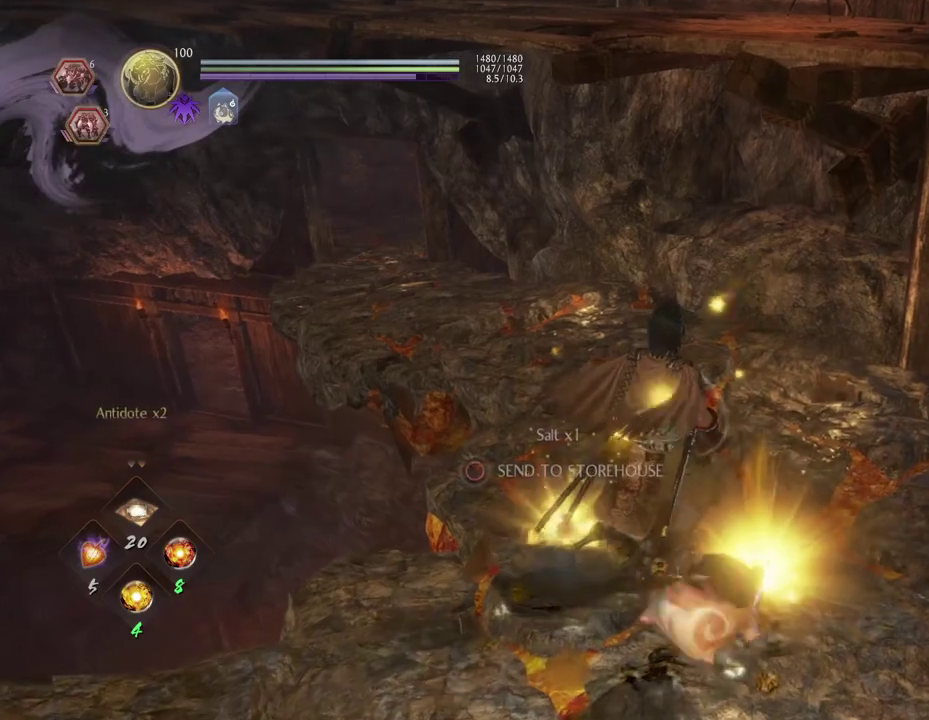
{"dt_ms": 400, "buttons": [], "left_stick": "up", "right_stick": "center", "events": [[133, "CIRCLE", "up"], [133, "left_stick", "up-right"], [217, "CIRCLE", "down"], [317, "CIRCLE", "up"], [383, "left_stick", "up"]]}
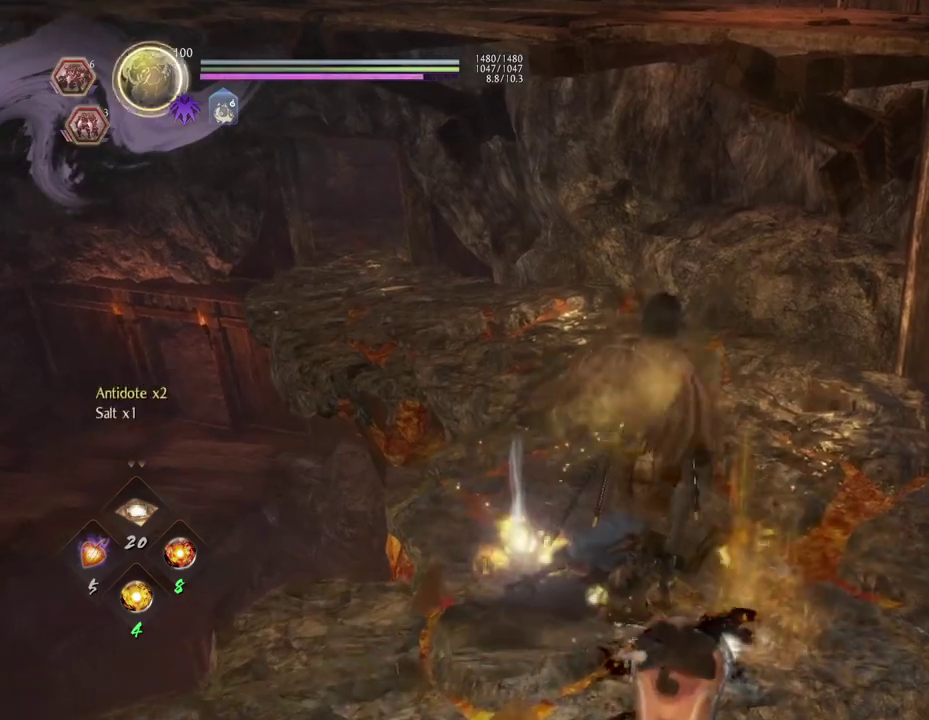
{"dt_ms": 700, "buttons": ["CROSS"], "left_stick": "up", "right_stick": "left", "events": [[117, "right_stick", "down-left"], [167, "right_stick", "left"], [300, "left_stick", "up-right"], [317, "right_stick", "center"], [350, "CROSS", "down"], [550, "left_stick", "up"], [567, "right_stick", "left"]]}
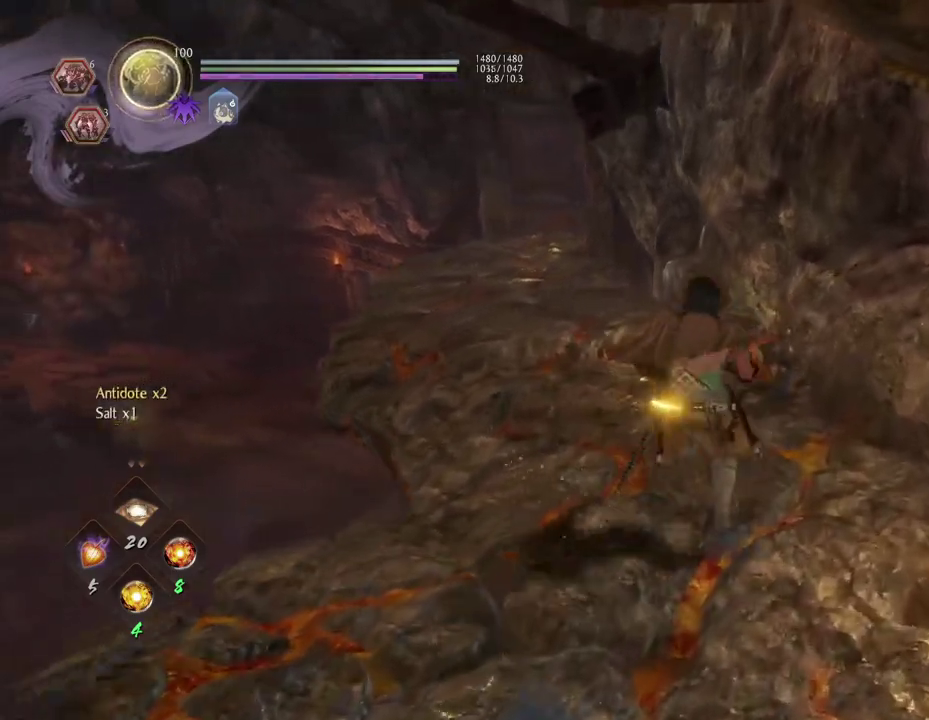
{"dt_ms": 400, "buttons": ["CROSS"], "left_stick": "up", "right_stick": "center", "events": [[83, "right_stick", "center"]]}
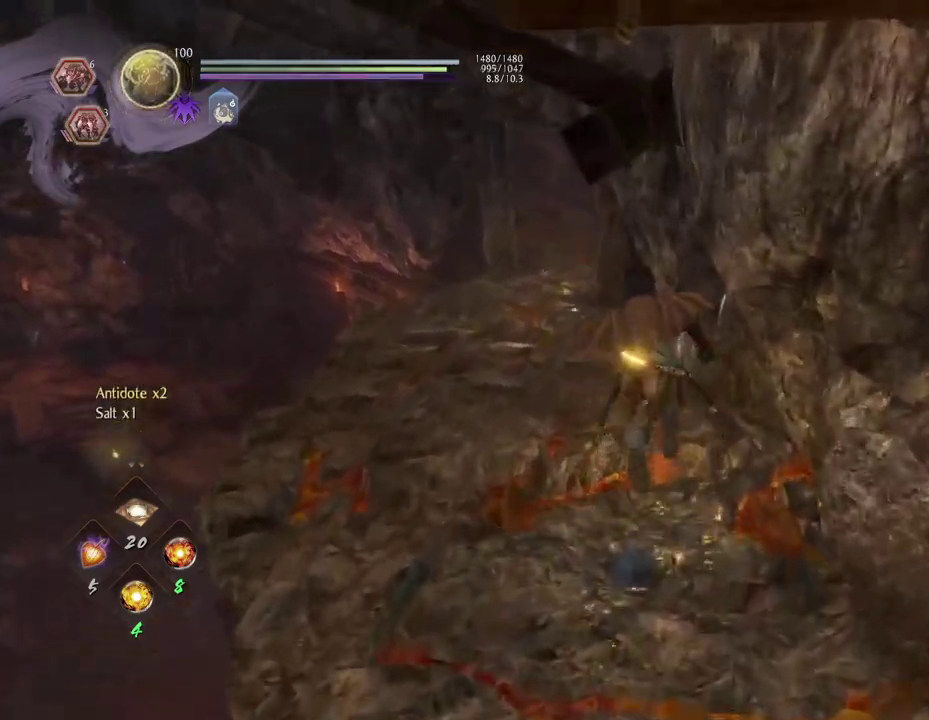
{"dt_ms": 300, "buttons": ["CROSS"], "left_stick": "up-left", "right_stick": "center", "events": [[217, "left_stick", "up-left"]]}
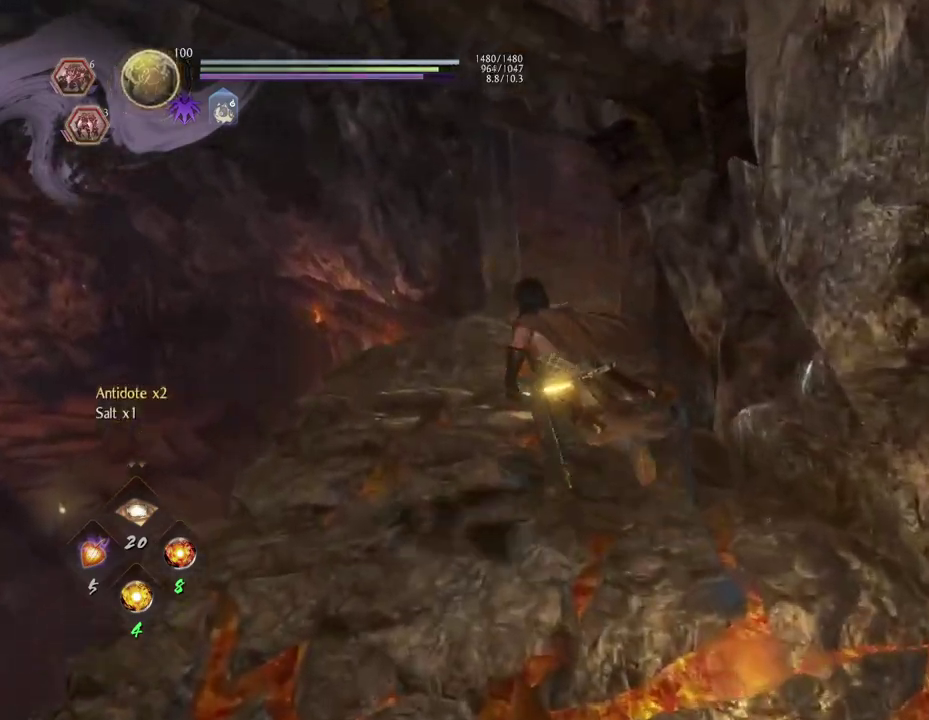
{"dt_ms": 700, "buttons": ["CROSS"], "left_stick": "up", "right_stick": "right", "events": [[217, "left_stick", "up"], [333, "right_stick", "right"]]}
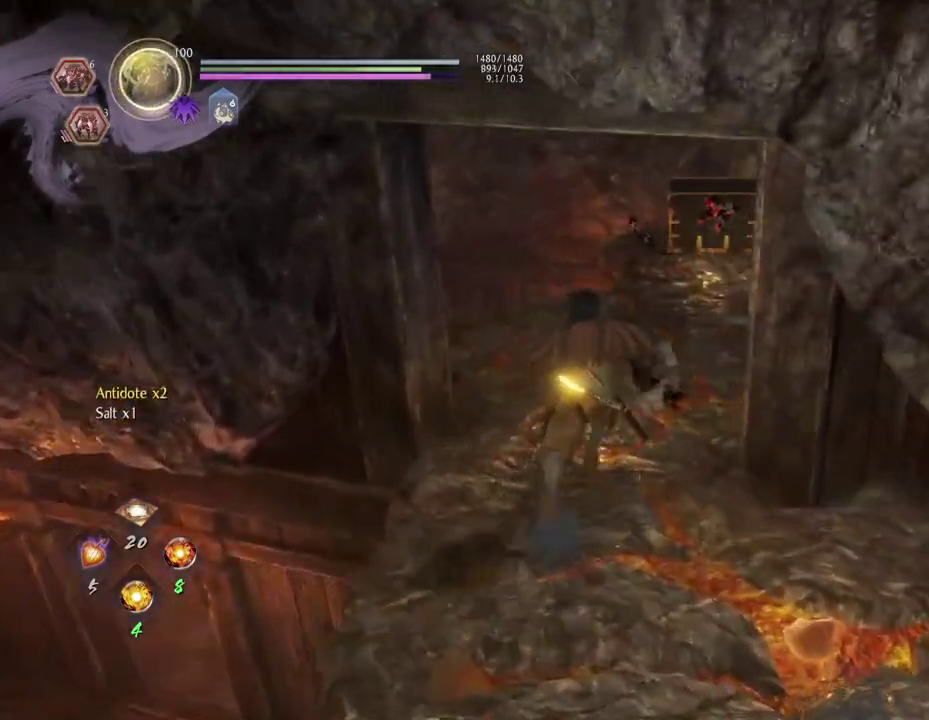
{"dt_ms": 700, "buttons": [], "left_stick": "center", "right_stick": "center", "events": [[100, "CROSS", "up"], [167, "right_stick", "center"], [317, "left_stick", "center"]]}
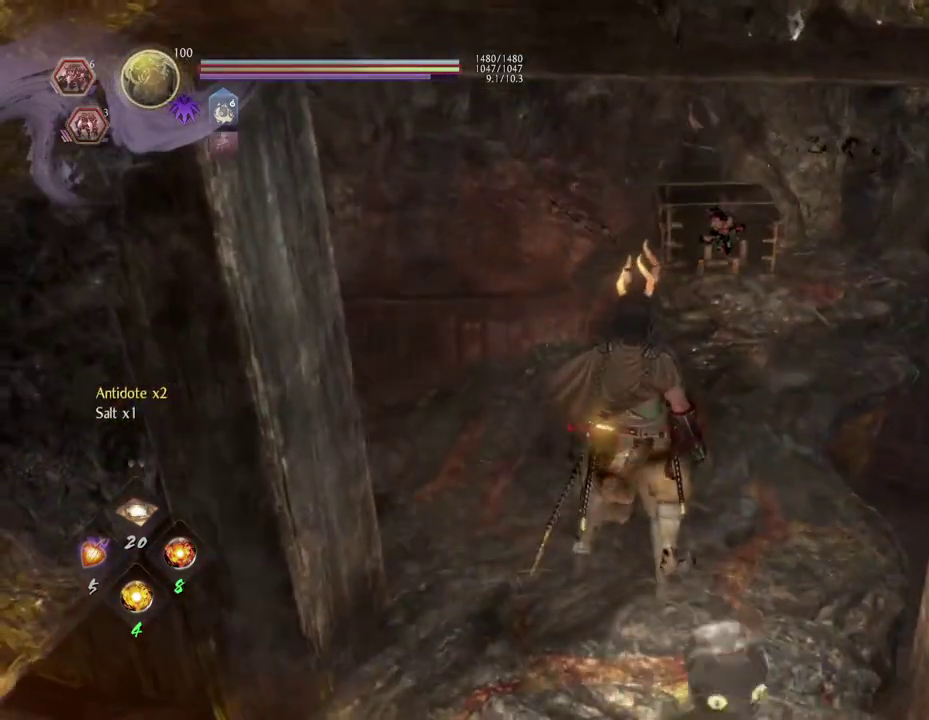
{"dt_ms": 300, "buttons": [], "left_stick": "up-right", "right_stick": "left", "events": [[150, "right_stick", "left"], [200, "left_stick", "up-right"]]}
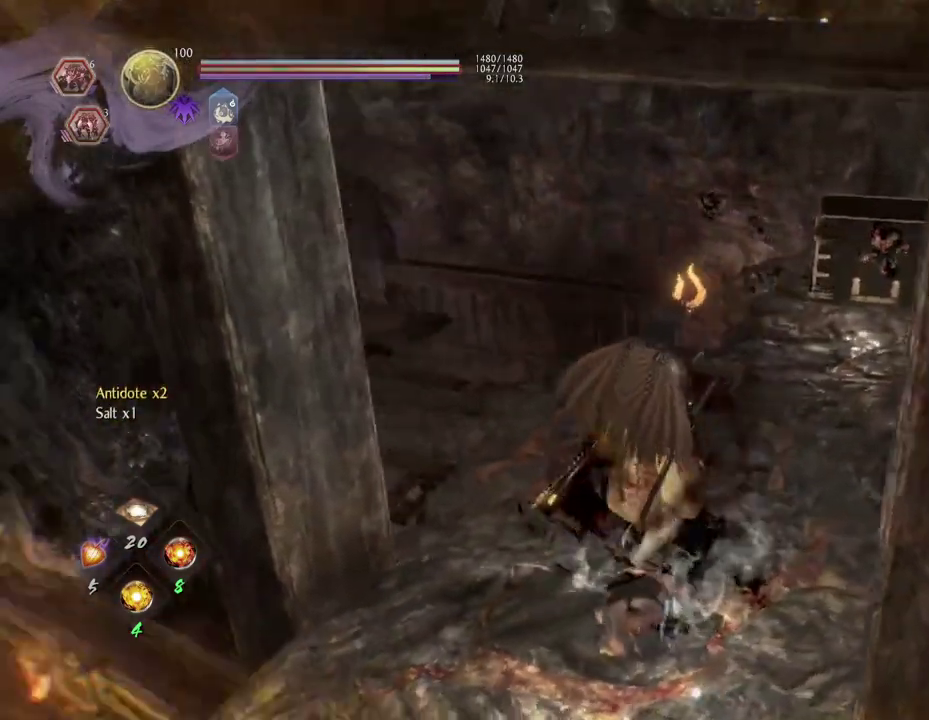
{"dt_ms": 400, "buttons": [], "left_stick": "center", "right_stick": "center", "events": [[33, "left_stick", "center"], [317, "right_stick", "up-left"], [383, "right_stick", "center"]]}
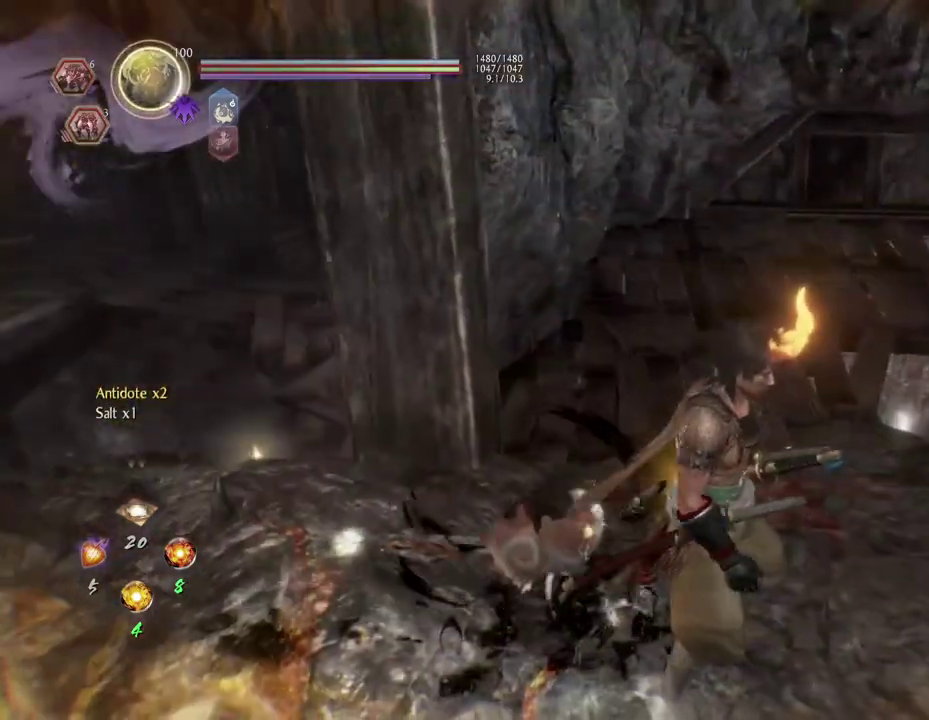
{"dt_ms": 600, "buttons": [], "left_stick": "center", "right_stick": "left", "events": [[167, "right_stick", "left"], [333, "left_stick", "up-left"], [600, "left_stick", "center"]]}
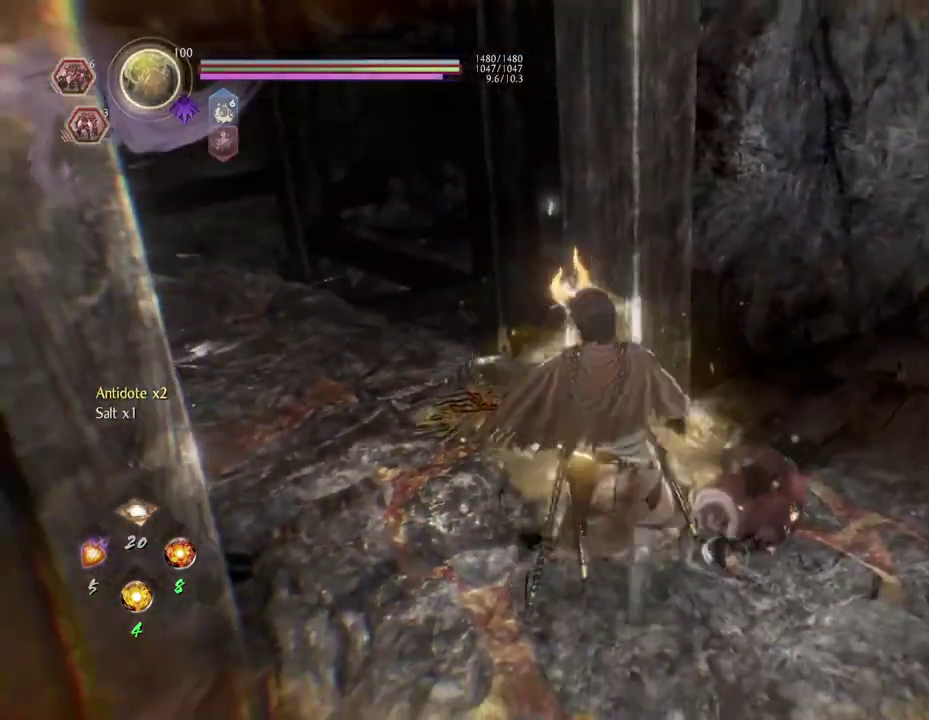
{"dt_ms": 500, "buttons": [], "left_stick": "right", "right_stick": "center", "events": [[100, "right_stick", "center"], [300, "left_stick", "down-right"], [450, "left_stick", "right"]]}
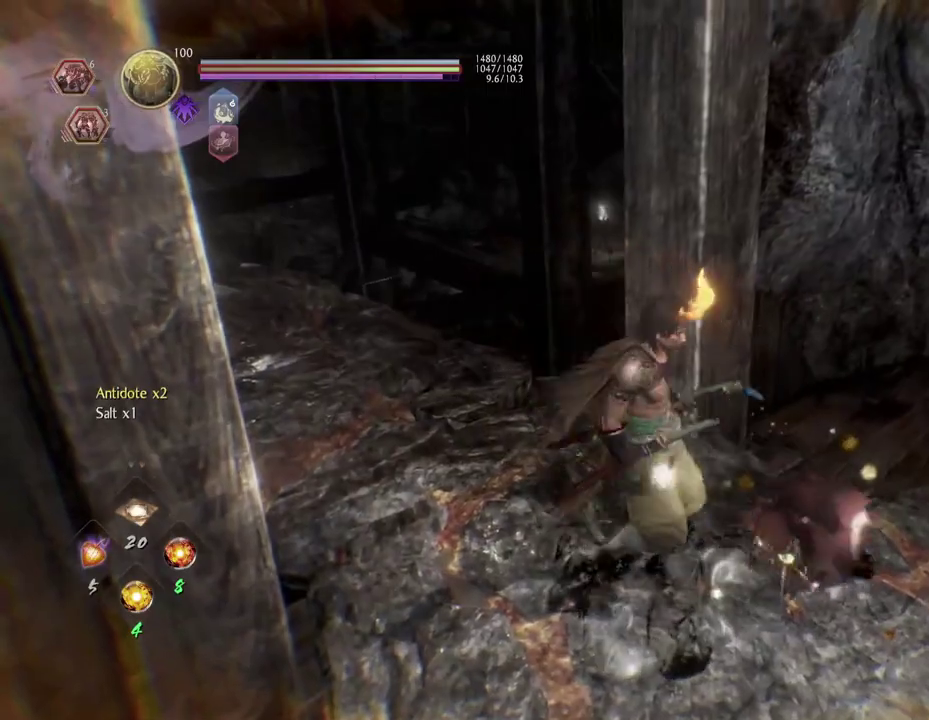
{"dt_ms": 500, "buttons": [], "left_stick": "right", "right_stick": "right", "events": [[333, "right_stick", "right"]]}
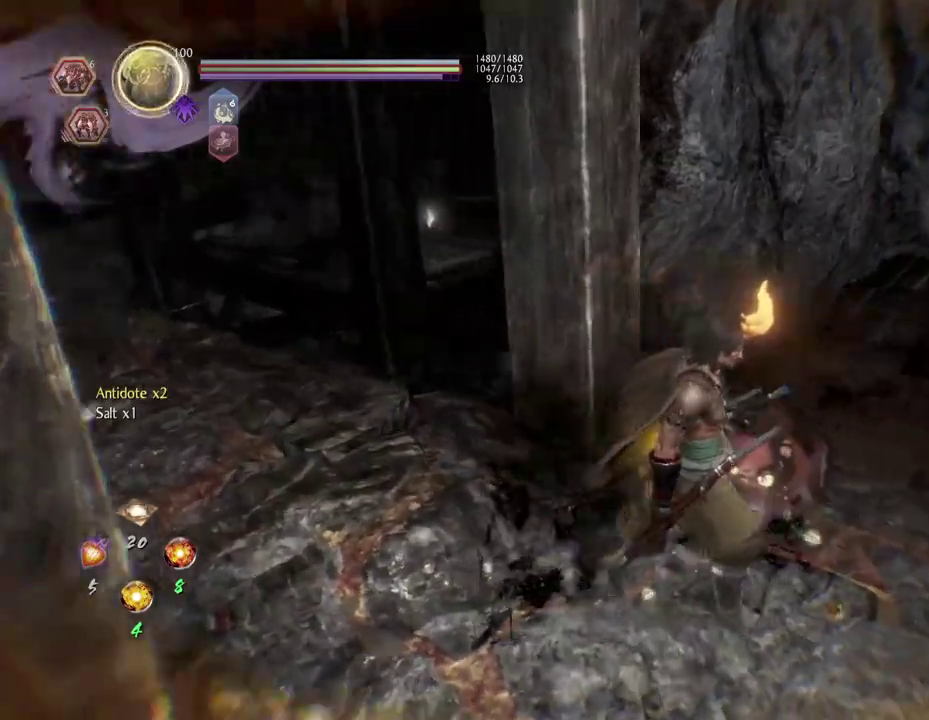
{"dt_ms": 500, "buttons": [], "left_stick": "up", "right_stick": "down-right", "events": [[33, "left_stick", "up-right"], [83, "right_stick", "down-right"], [233, "left_stick", "up"]]}
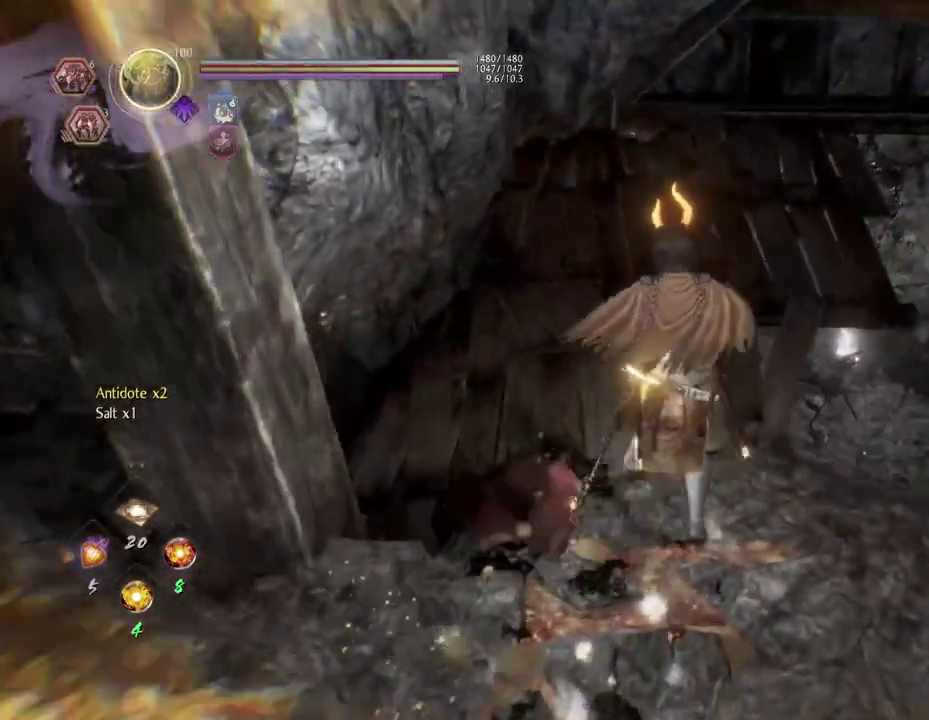
{"dt_ms": 400, "buttons": [], "left_stick": "up", "right_stick": "down", "events": [[383, "right_stick", "down"]]}
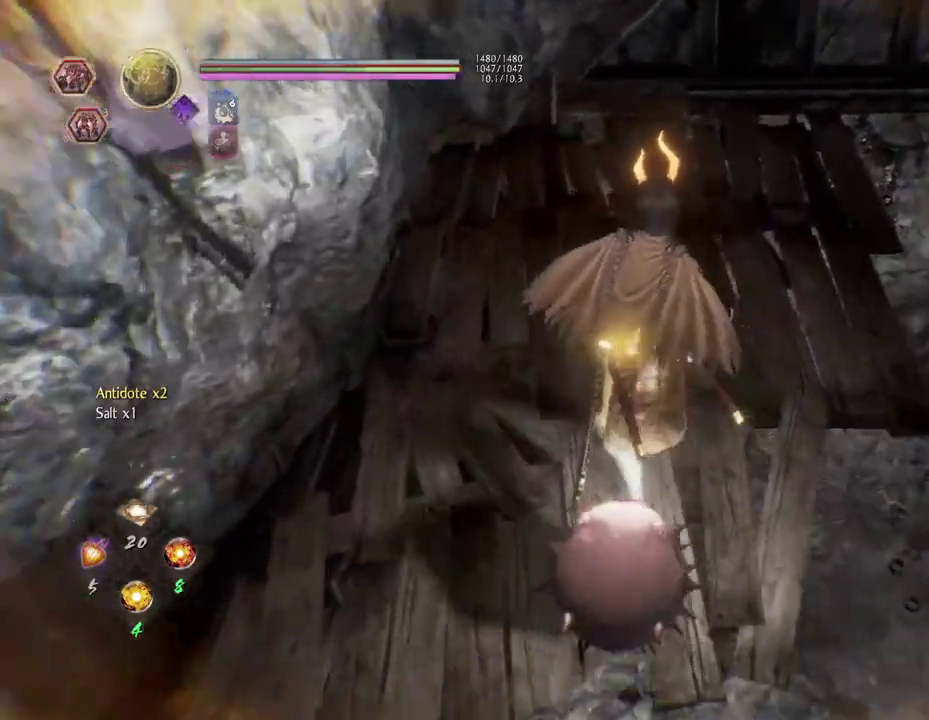
{"dt_ms": 700, "buttons": [], "left_stick": "up", "right_stick": "left", "events": [[183, "left_stick", "up-right"], [483, "right_stick", "center"], [533, "left_stick", "up"], [700, "right_stick", "left"]]}
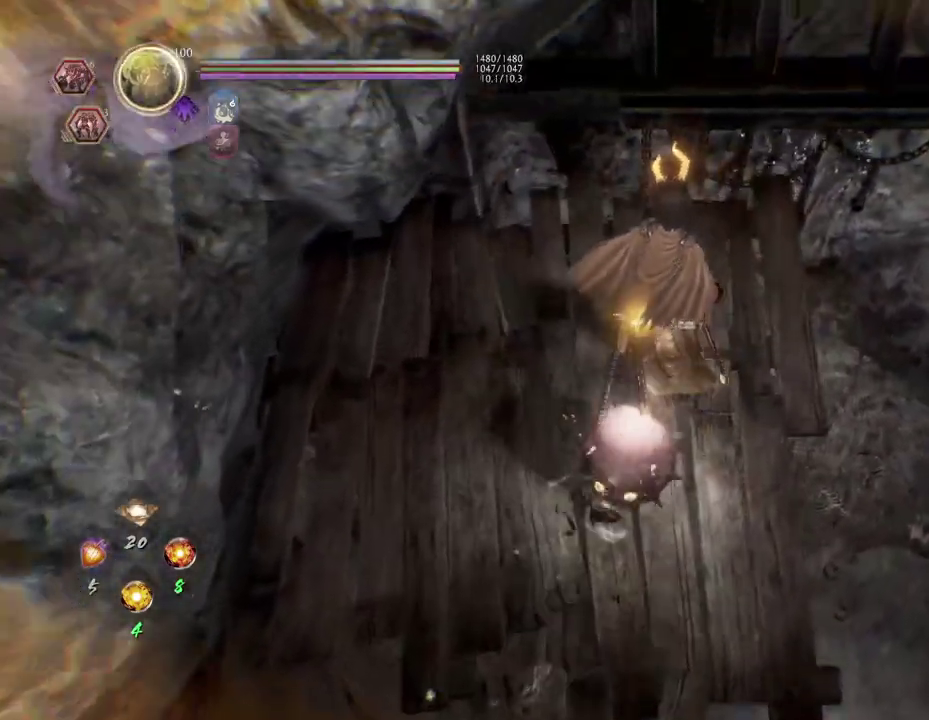
{"dt_ms": 400, "buttons": [], "left_stick": "center", "right_stick": "left", "events": [[67, "left_stick", "up-right"], [200, "left_stick", "center"]]}
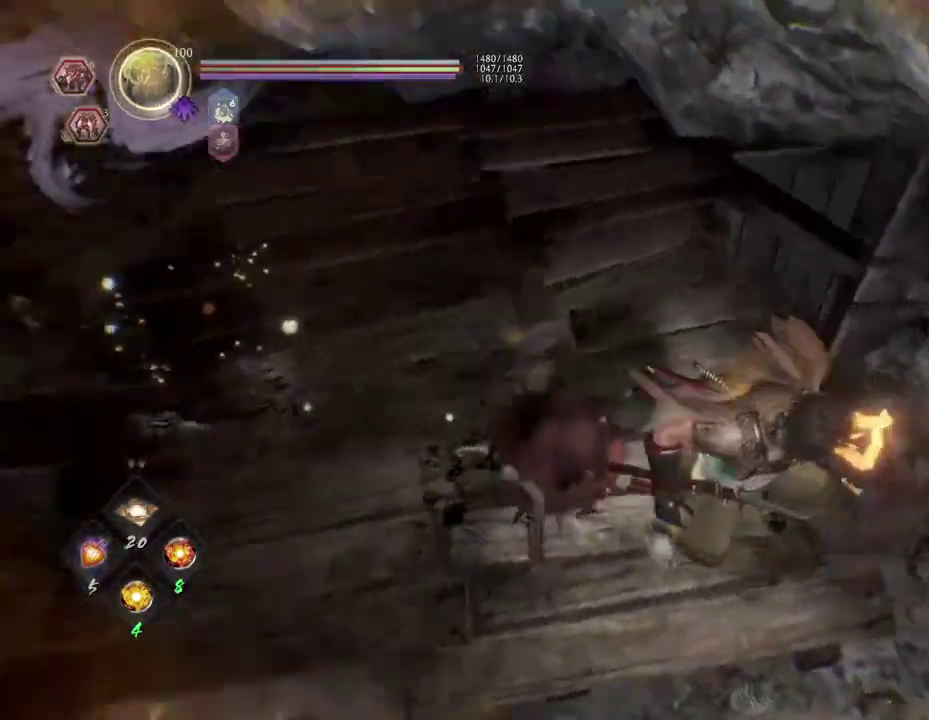
{"dt_ms": 300, "buttons": [], "left_stick": "center", "right_stick": "left", "events": []}
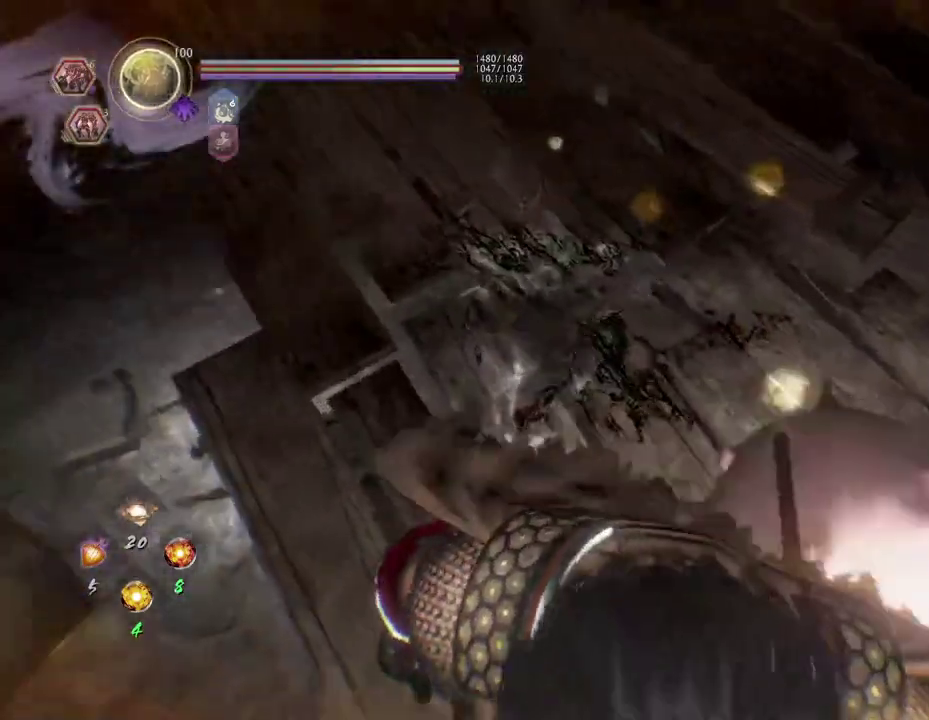
{"dt_ms": 700, "buttons": [], "left_stick": "up-left", "right_stick": "up-right", "events": [[267, "right_stick", "center"], [283, "left_stick", "up-left"], [667, "right_stick", "up-right"]]}
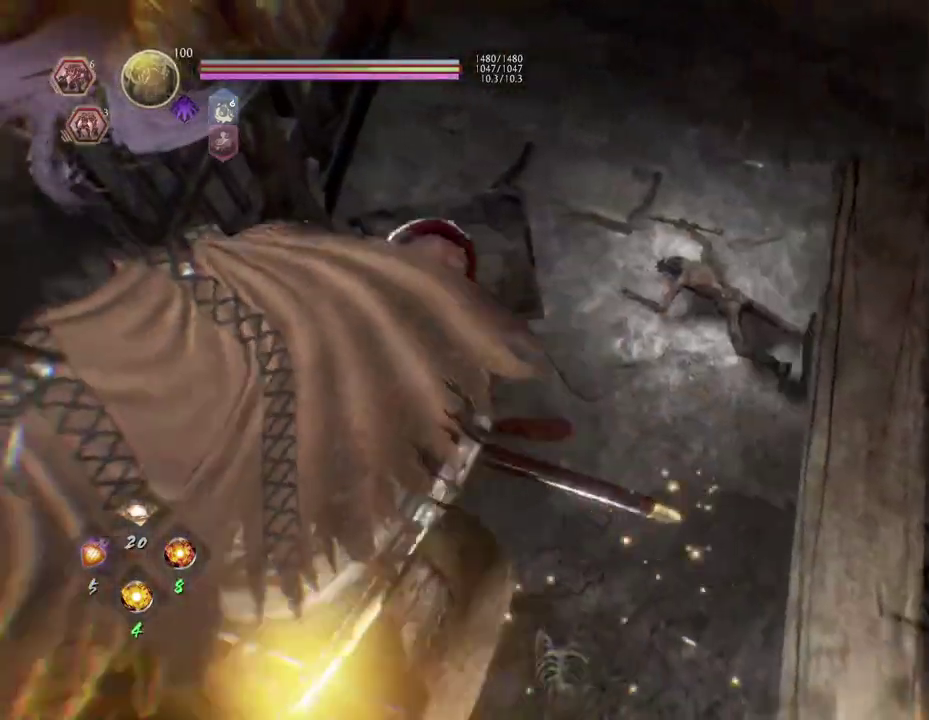
{"dt_ms": 500, "buttons": [], "left_stick": "center", "right_stick": "up", "events": [[183, "left_stick", "center"], [267, "right_stick", "up"]]}
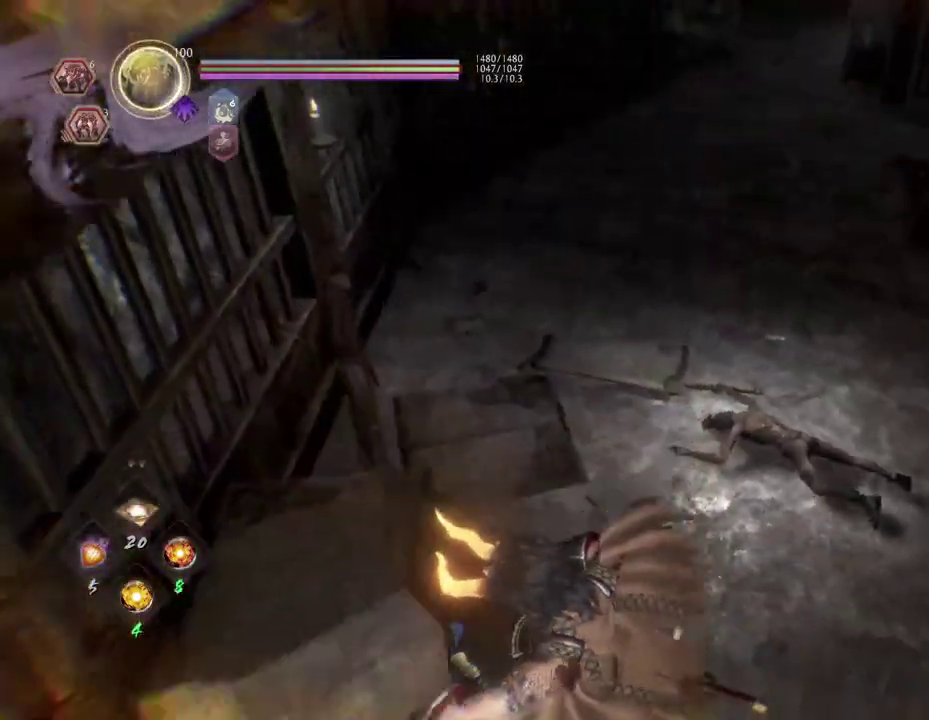
{"dt_ms": 400, "buttons": [], "left_stick": "center", "right_stick": "center", "events": [[17, "right_stick", "center"]]}
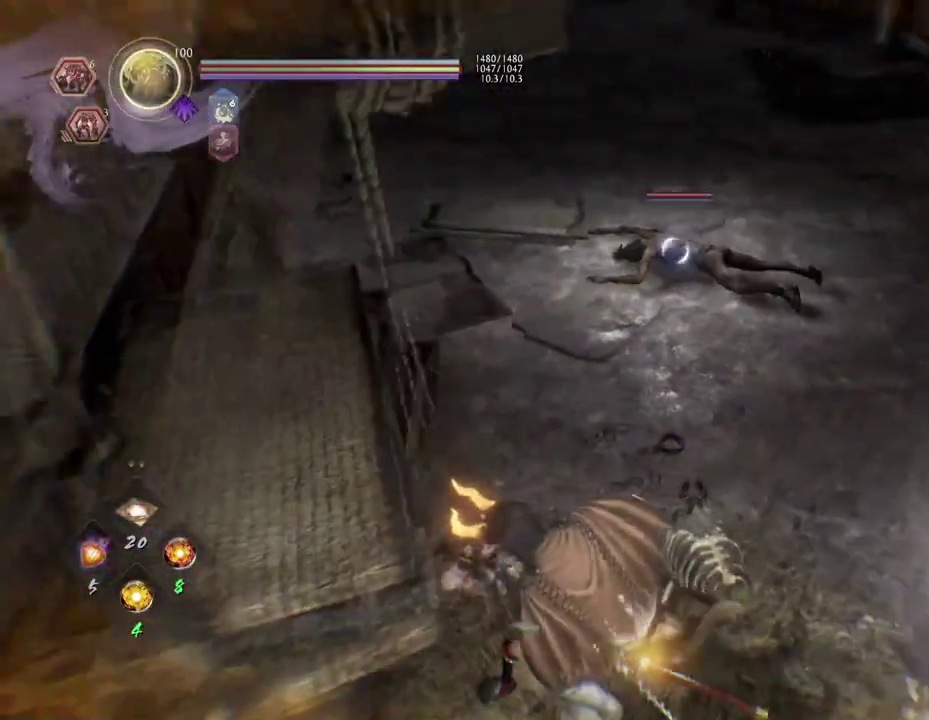
{"dt_ms": 600, "buttons": [], "left_stick": "center", "right_stick": "center", "events": [[100, "left_stick", "right"], [317, "left_stick", "up-right"], [417, "left_stick", "center"]]}
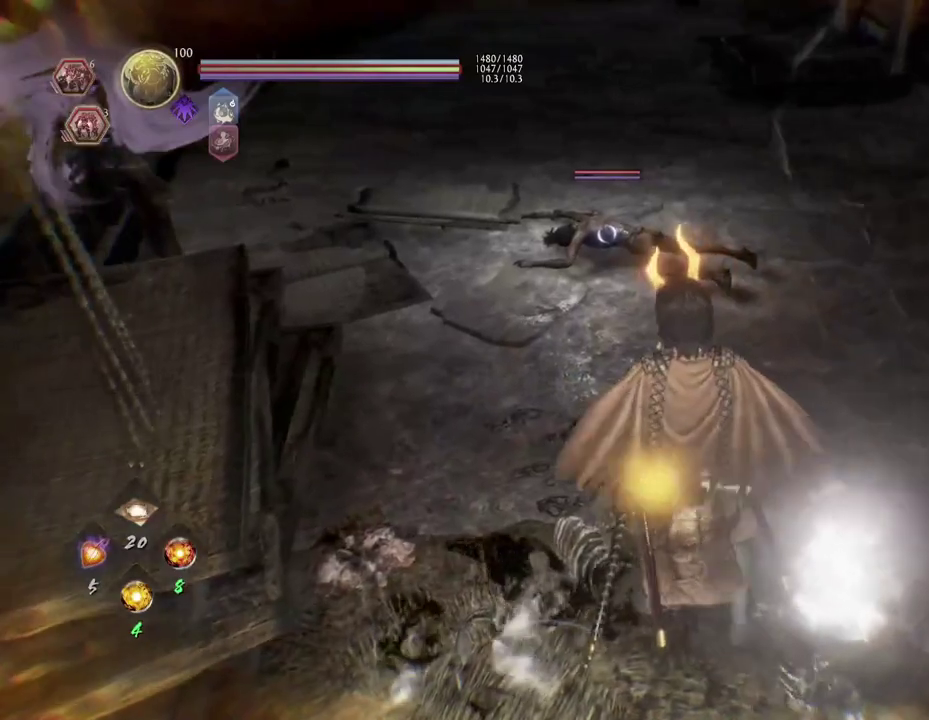
{"dt_ms": 400, "buttons": [], "left_stick": "left", "right_stick": "center", "events": [[233, "left_stick", "down"], [400, "left_stick", "left"]]}